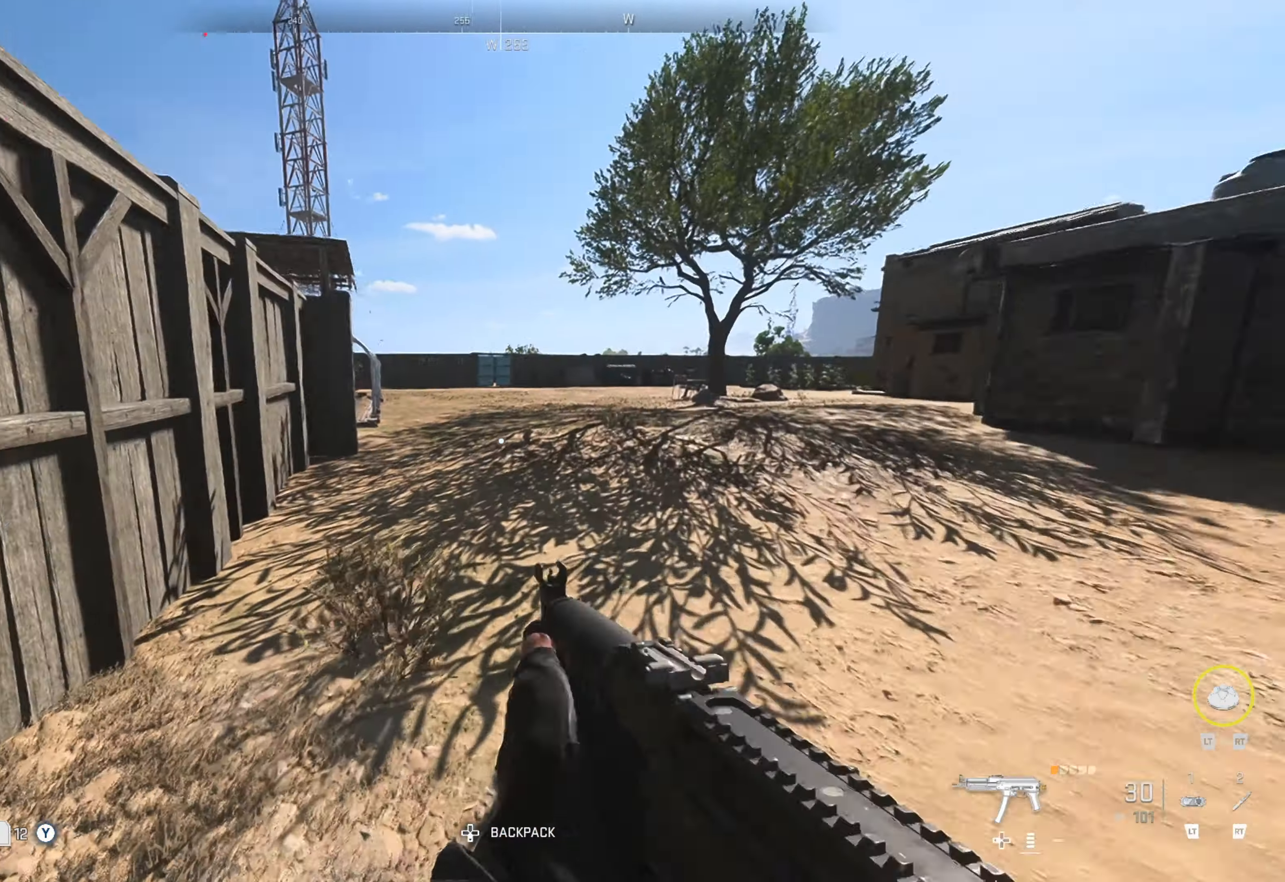
Gameplay with a controller (Xbox layout); each line is a JSON object with the inputs held at the frame after it. "events" lists button and stick changes between this image and that frame as [ms after this image, input, new state], when the widget could be followed in between.
{"buttons": [], "left_stick": "up", "right_stick": "center", "events": [[67, "right_stick", "center"]]}
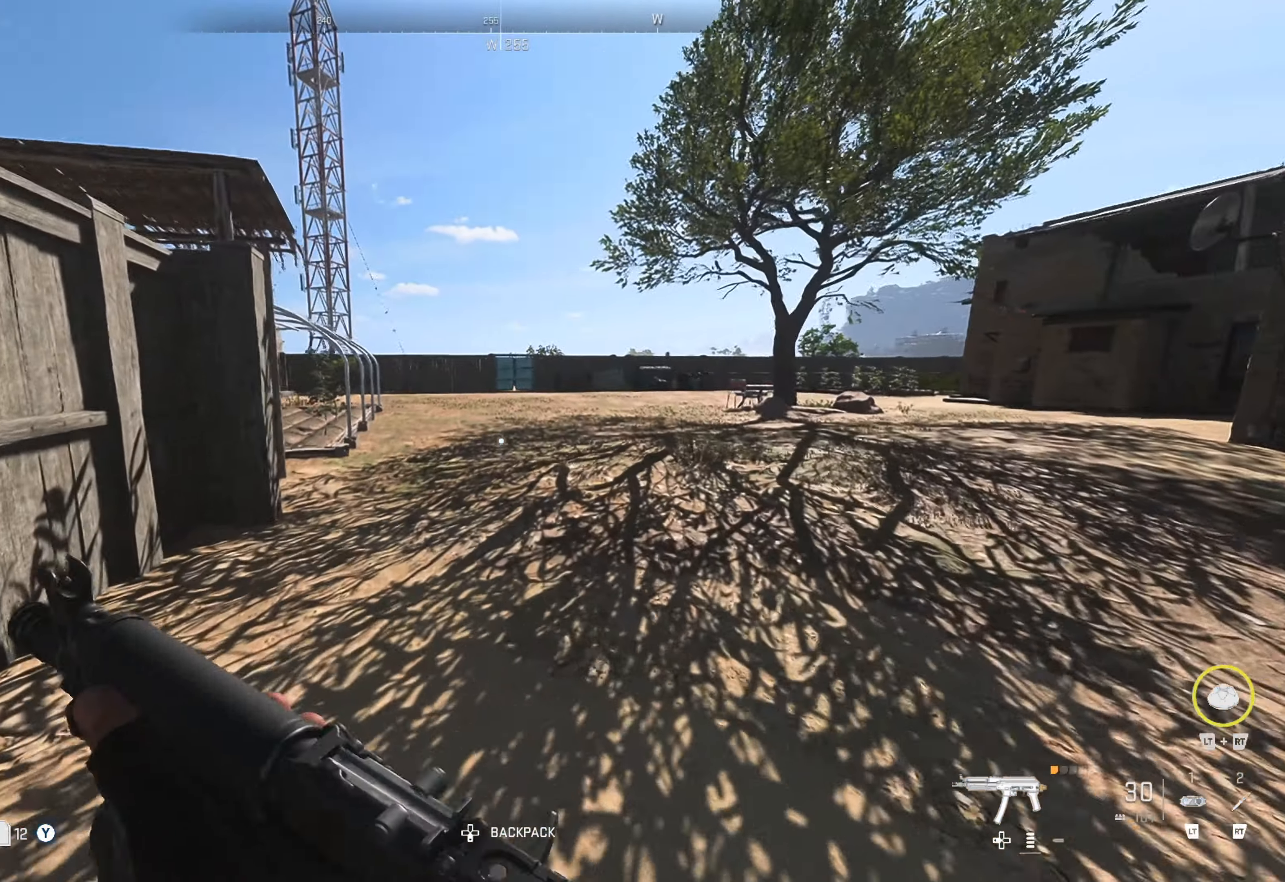
{"buttons": [], "left_stick": "up", "right_stick": "left", "events": [[434, "right_stick", "left"]]}
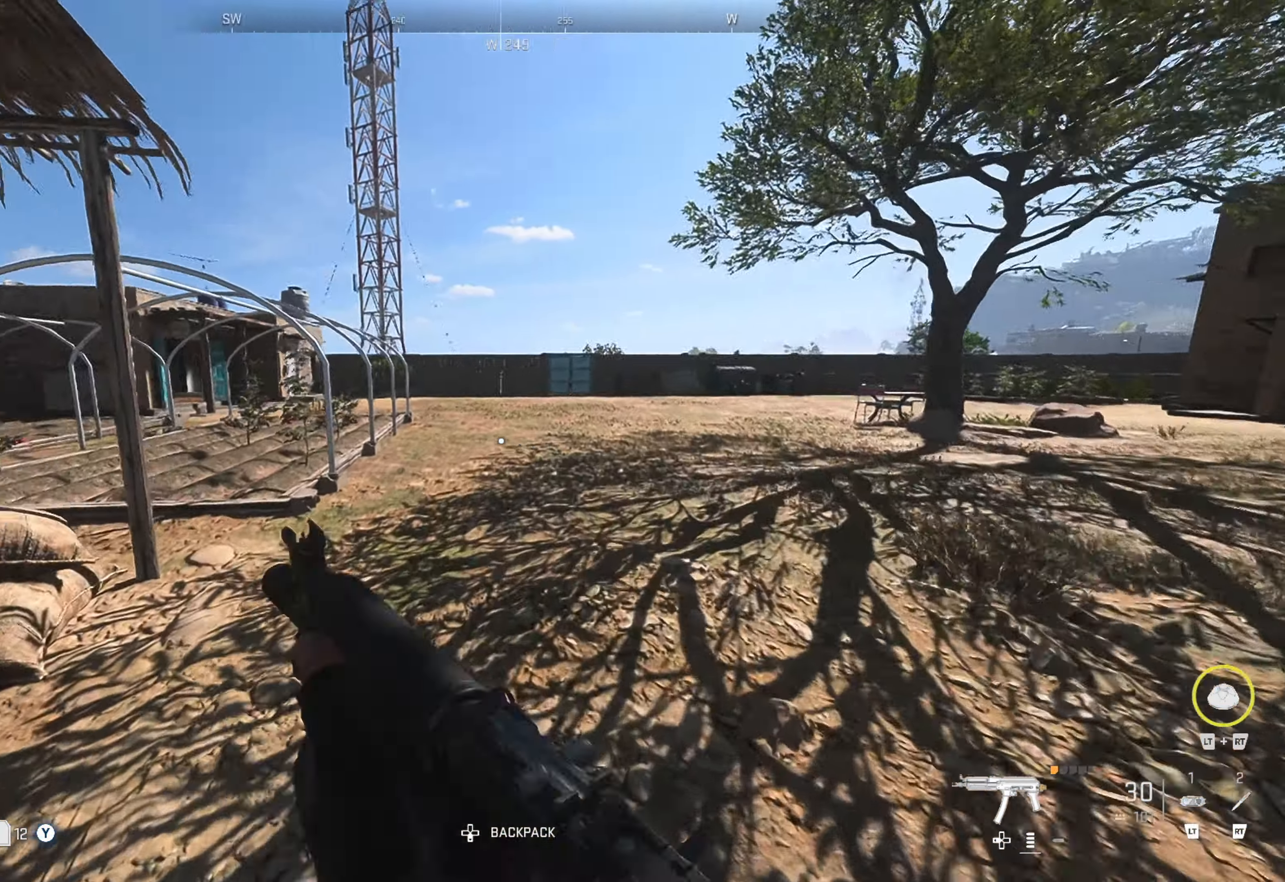
{"buttons": [], "left_stick": "center", "right_stick": "right", "events": [[100, "right_stick", "center"], [250, "right_stick", "right"], [317, "left_stick", "center"]]}
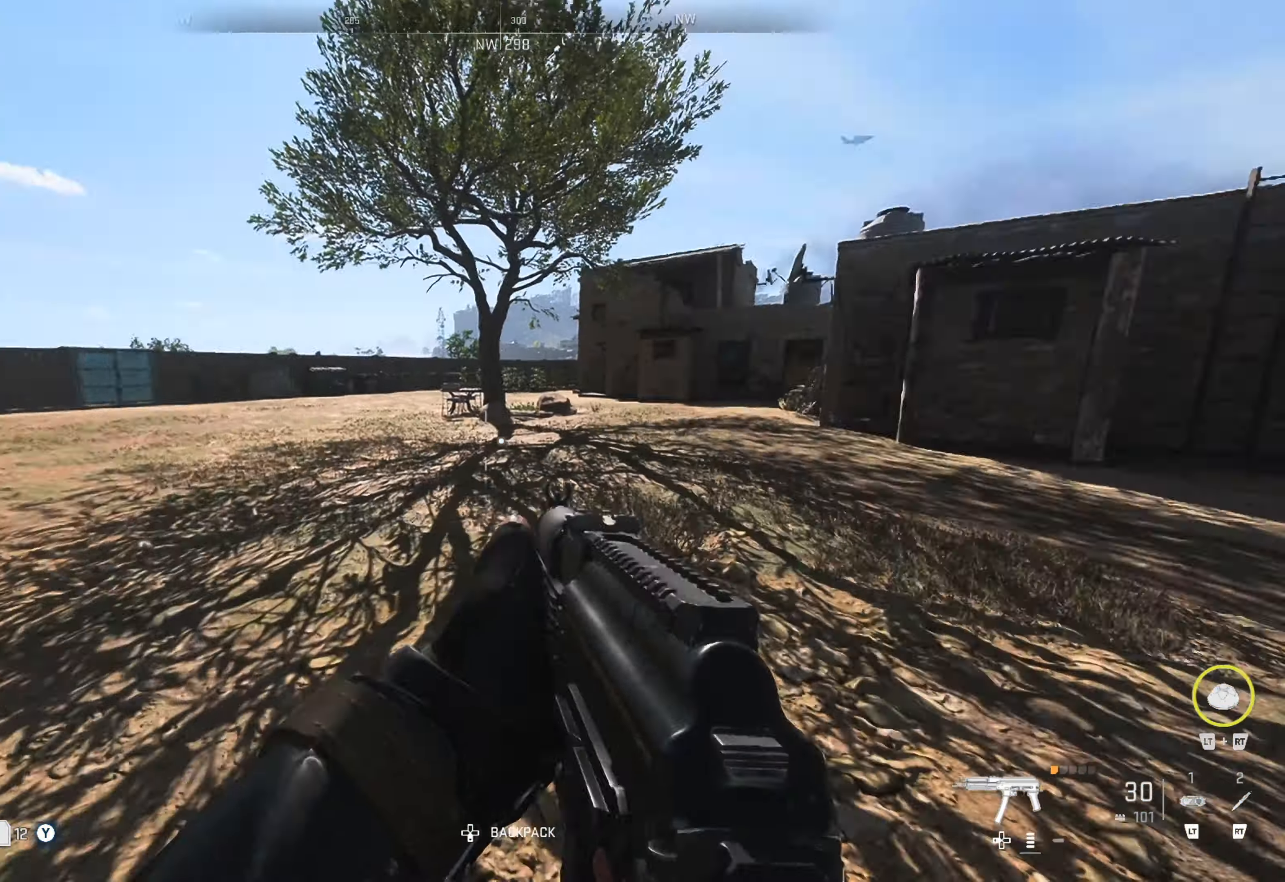
{"buttons": [], "left_stick": "up", "right_stick": "center", "events": [[34, "left_stick", "up"], [84, "right_stick", "center"], [150, "right_stick", "right"], [300, "right_stick", "center"]]}
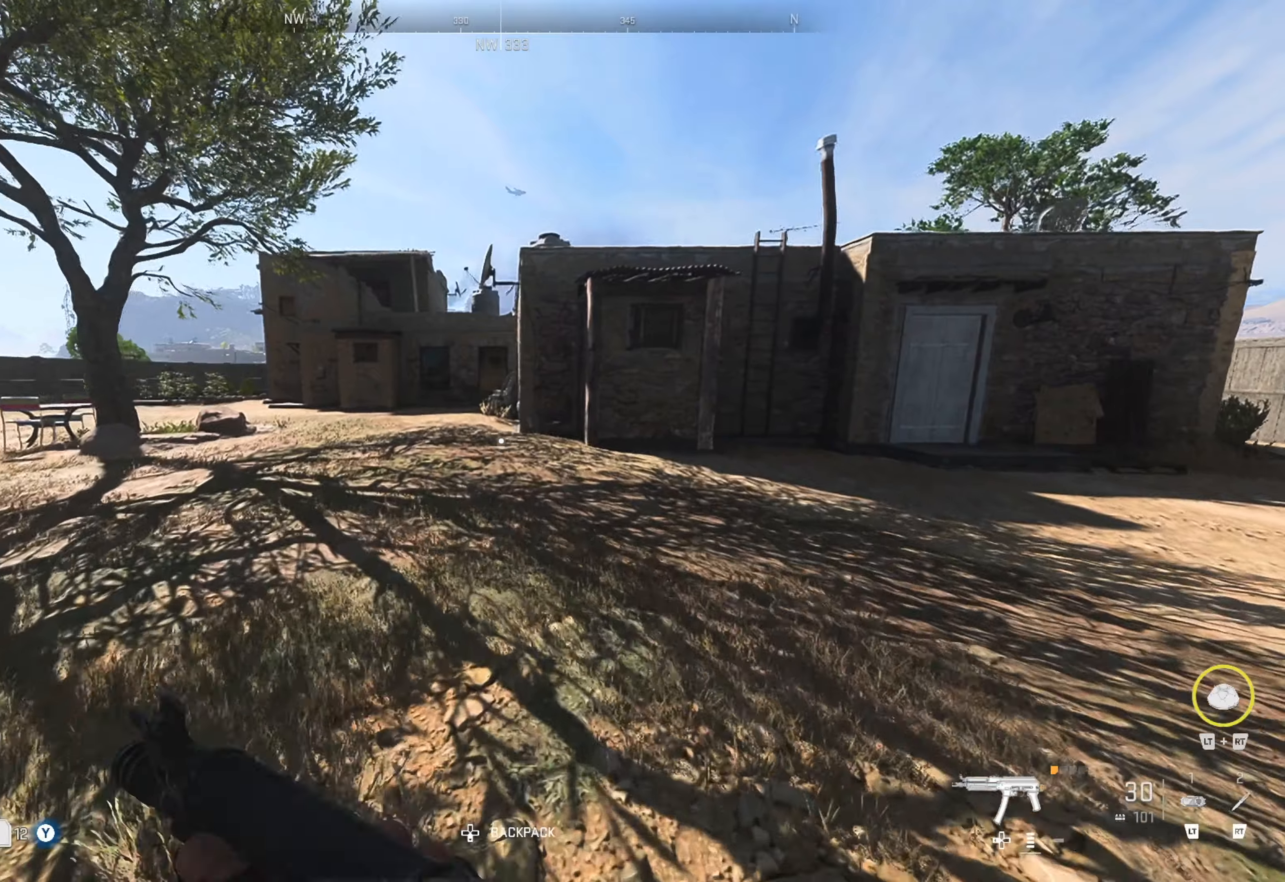
{"buttons": [], "left_stick": "up-right", "right_stick": "center", "events": [[16, "left_stick", "up-right"], [16, "right_stick", "right"], [216, "right_stick", "center"]]}
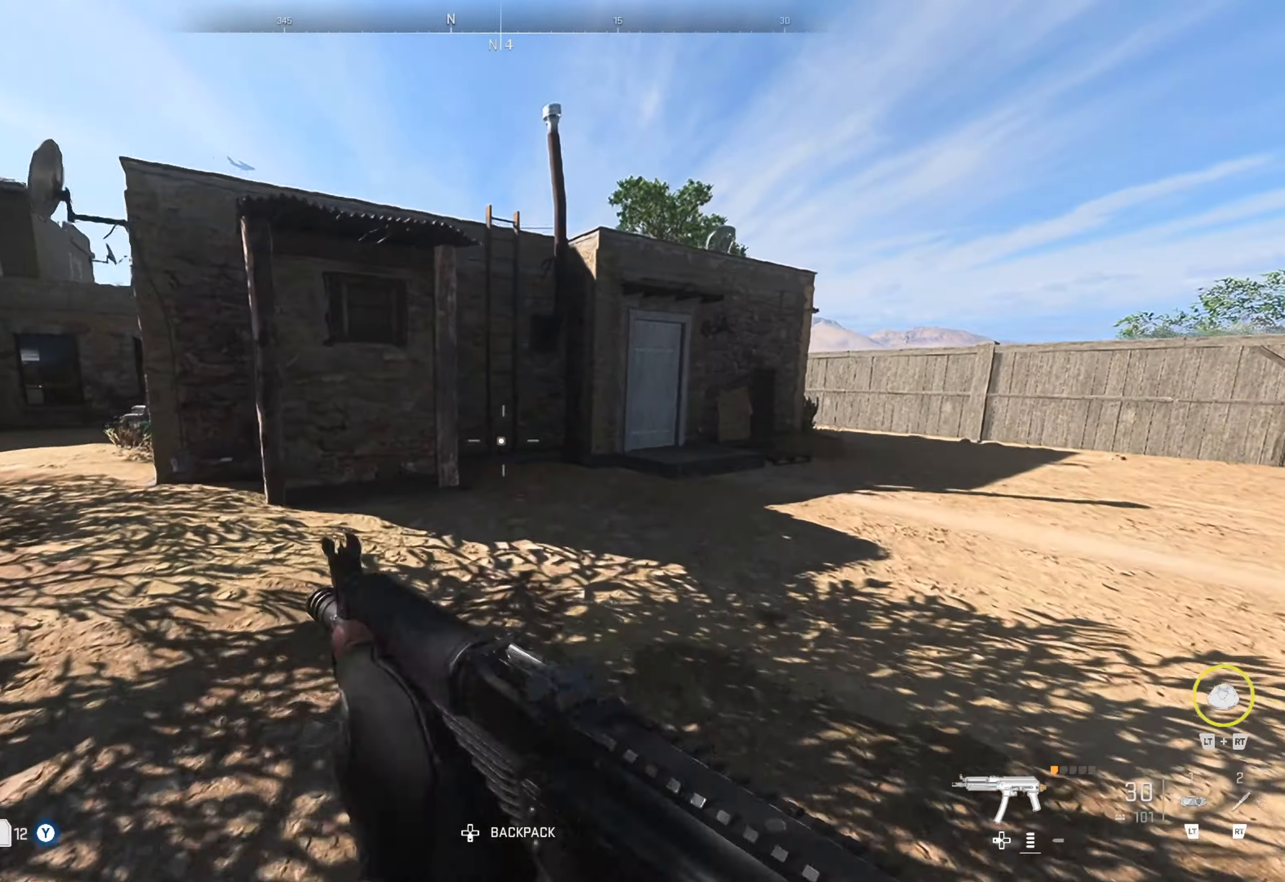
{"buttons": [], "left_stick": "up-left", "right_stick": "left", "events": [[33, "left_stick", "up-left"], [100, "right_stick", "left"], [350, "right_stick", "center"], [433, "right_stick", "left"]]}
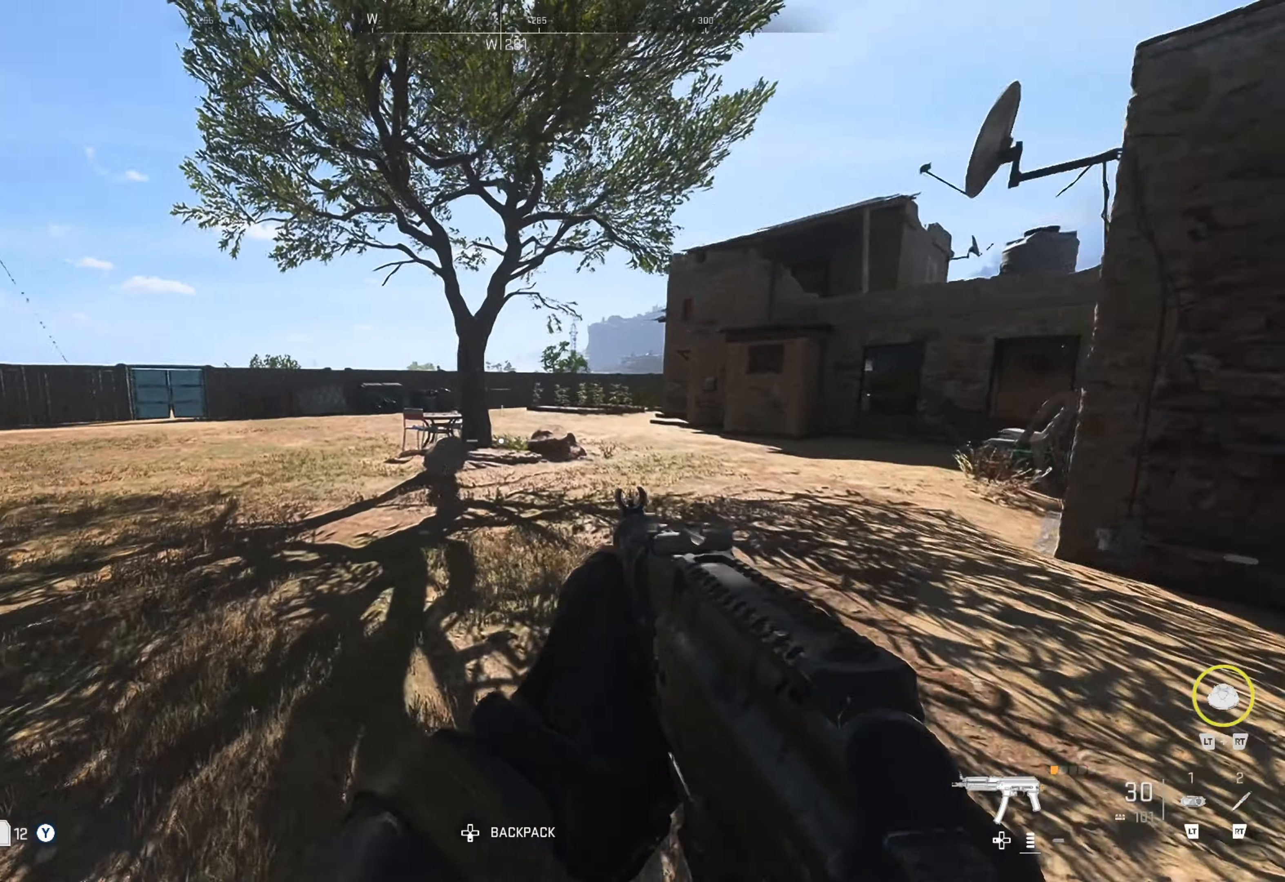
{"buttons": [], "left_stick": "up-right", "right_stick": "right", "events": [[150, "left_stick", "up-right"], [150, "right_stick", "right"]]}
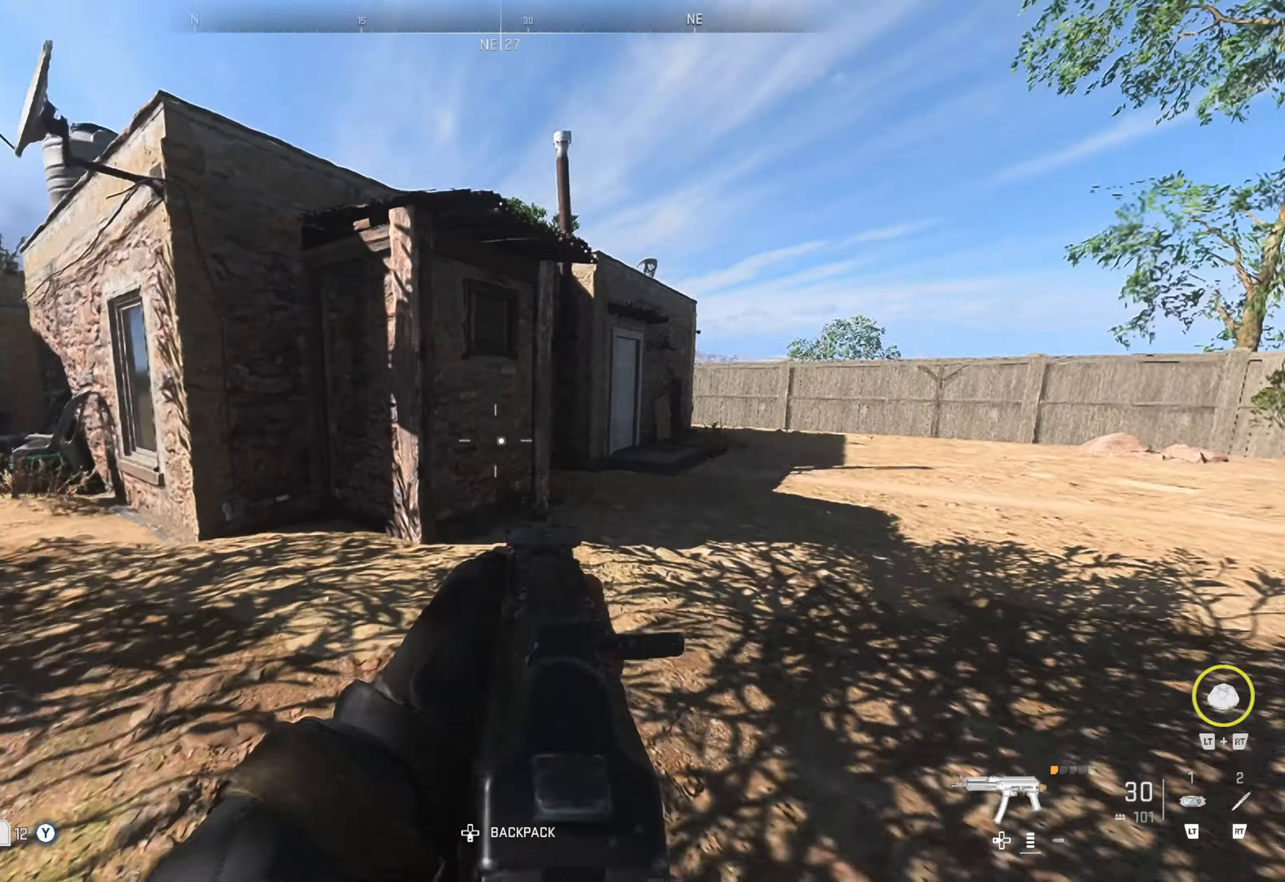
{"buttons": ["L3"], "left_stick": "up", "right_stick": "center", "events": [[33, "right_stick", "center"], [200, "right_stick", "right"], [250, "left_stick", "up"], [250, "right_stick", "center"], [383, "L3", "down"]]}
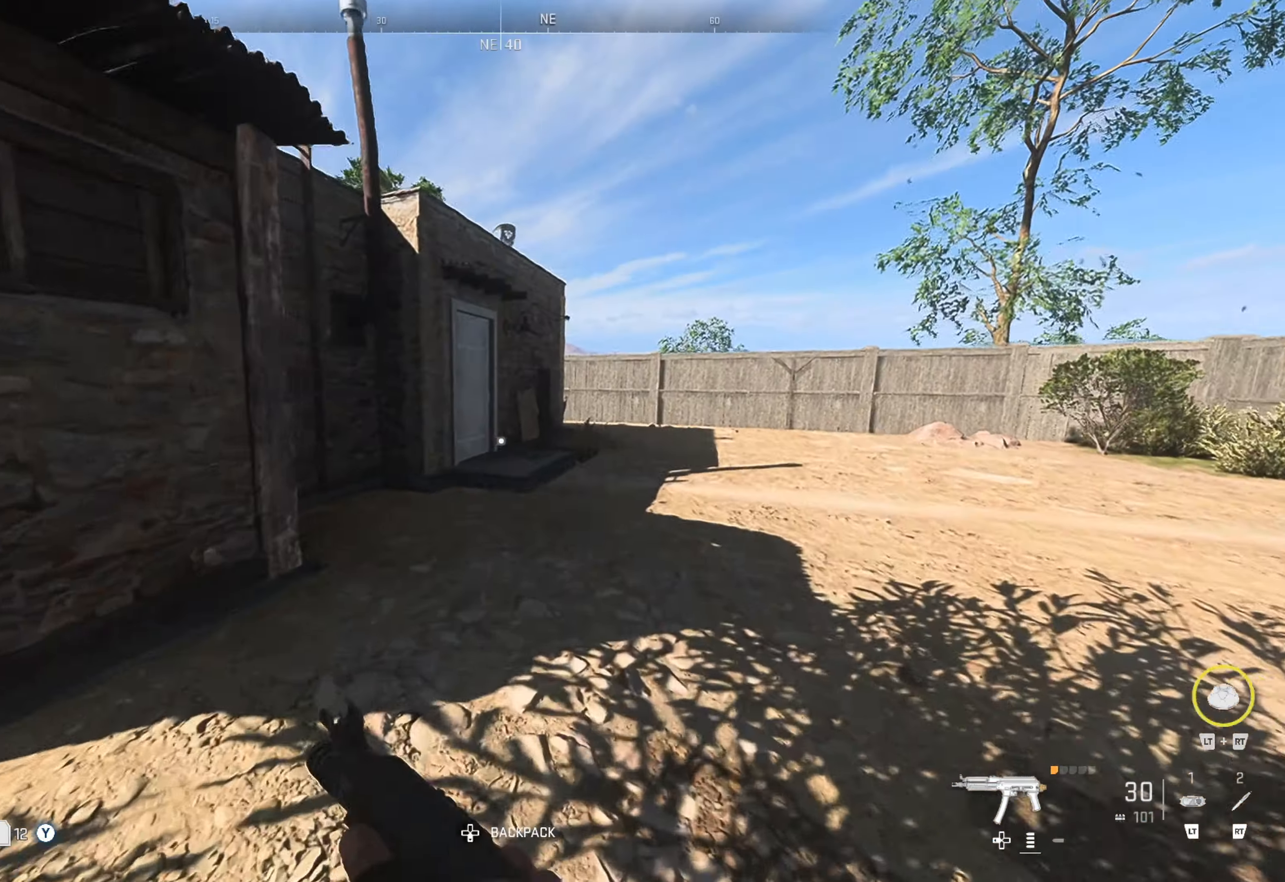
{"buttons": [], "left_stick": "up", "right_stick": "left", "events": [[183, "L3", "up"], [383, "right_stick", "left"]]}
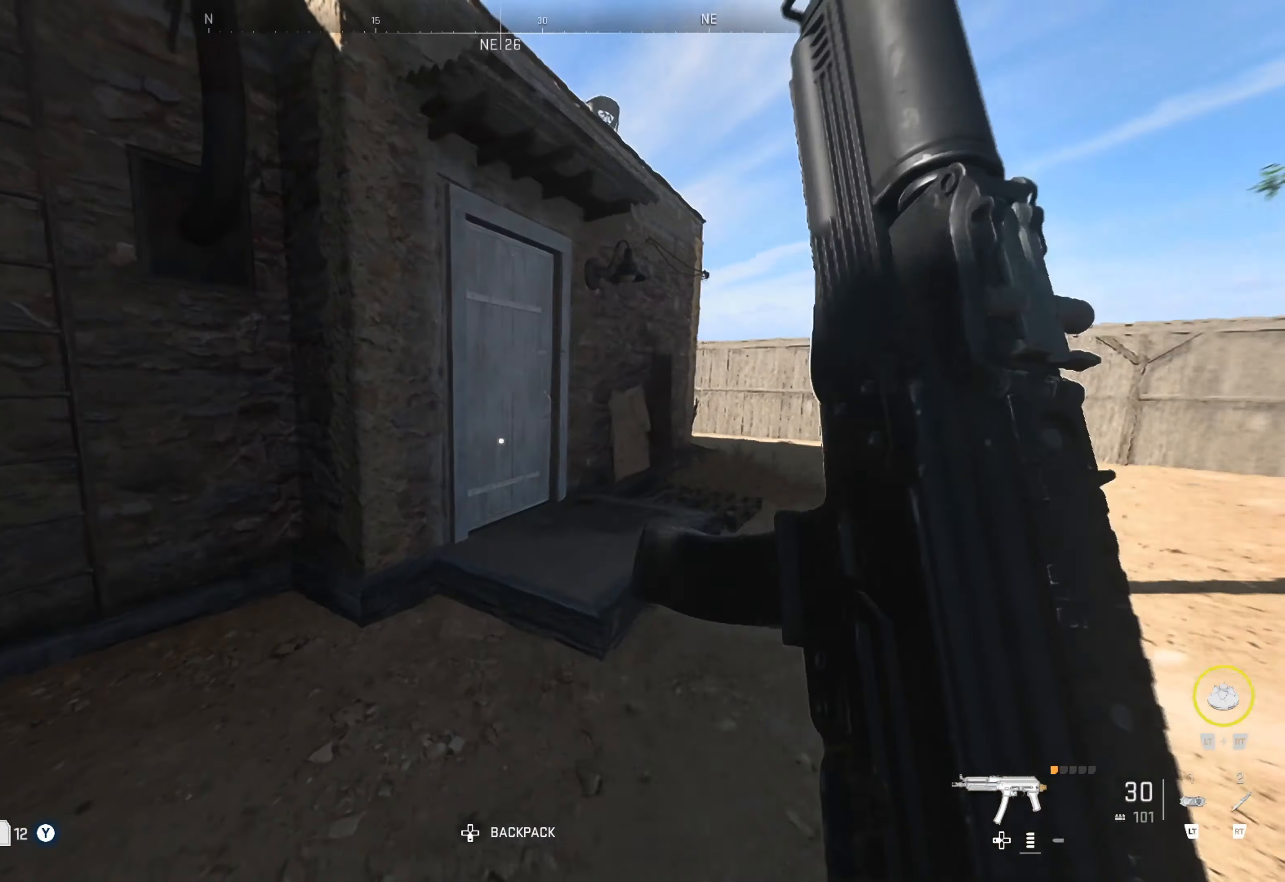
{"buttons": [], "left_stick": "up", "right_stick": "left", "events": [[50, "right_stick", "center"], [166, "right_stick", "left"], [316, "right_stick", "center"], [416, "right_stick", "left"]]}
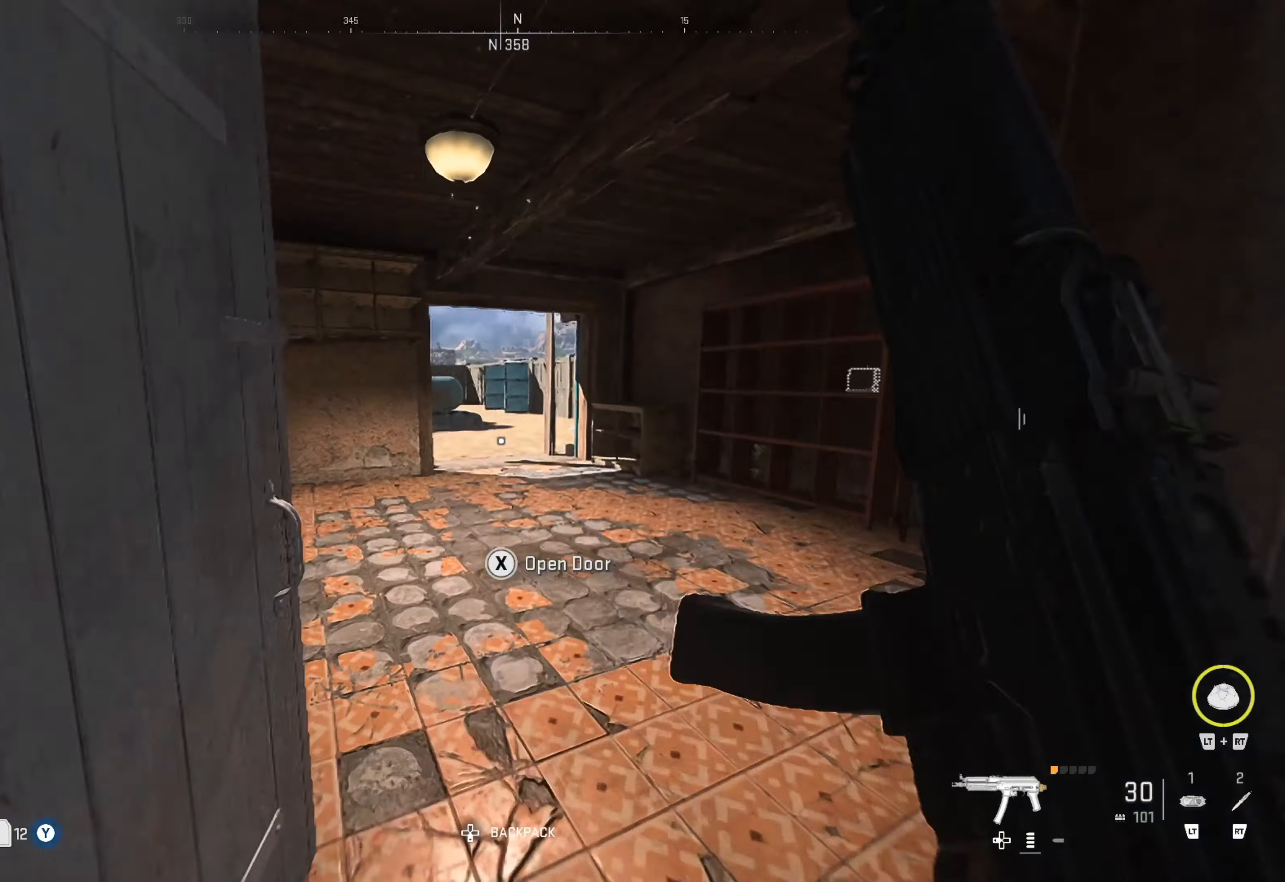
{"buttons": [], "left_stick": "up-right", "right_stick": "left", "events": [[50, "left_stick", "center"], [50, "right_stick", "center"], [316, "left_stick", "up"], [383, "right_stick", "left"], [450, "left_stick", "up-right"]]}
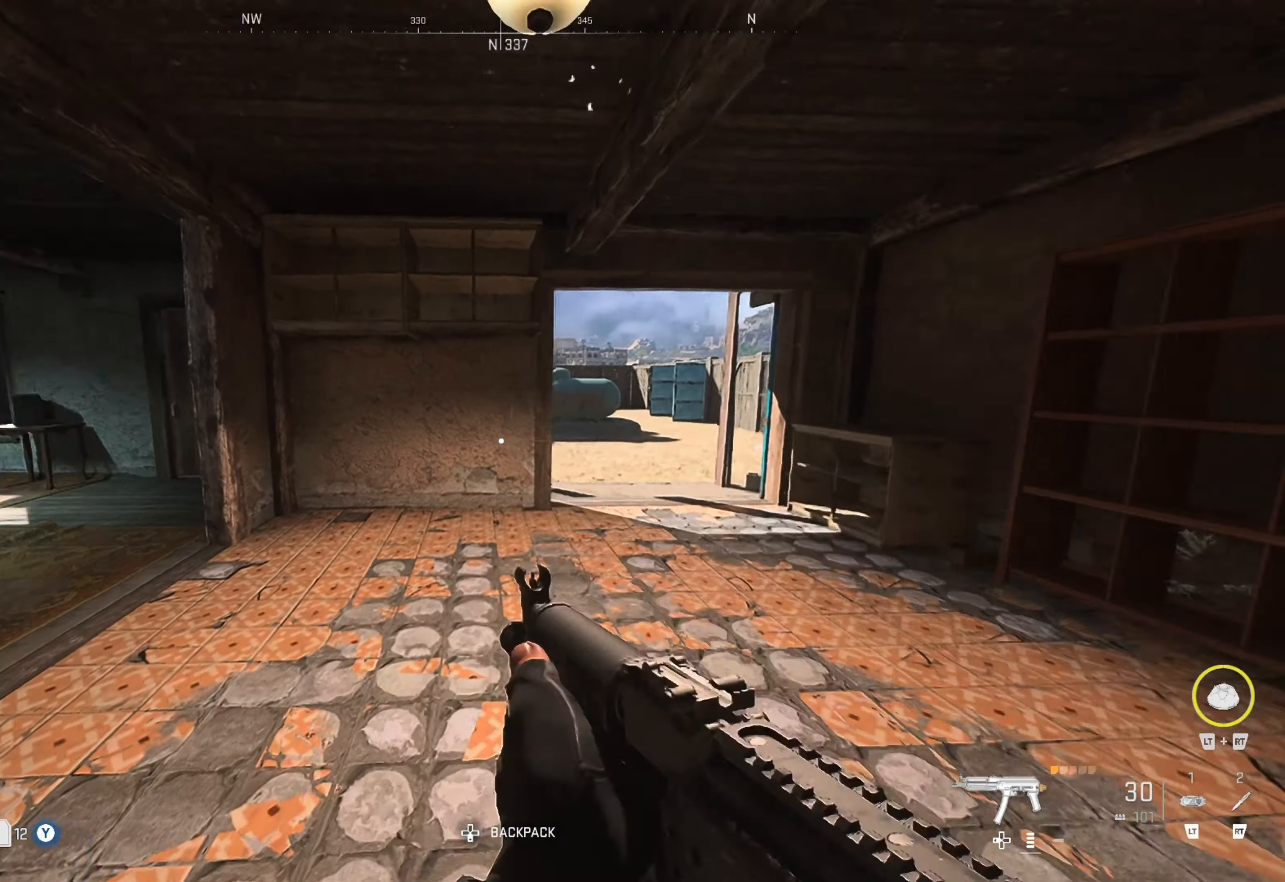
{"buttons": [], "left_stick": "up", "right_stick": "center", "events": [[66, "left_stick", "right"], [150, "right_stick", "center"], [166, "left_stick", "center"], [216, "left_stick", "up"], [283, "right_stick", "left"], [500, "right_stick", "center"]]}
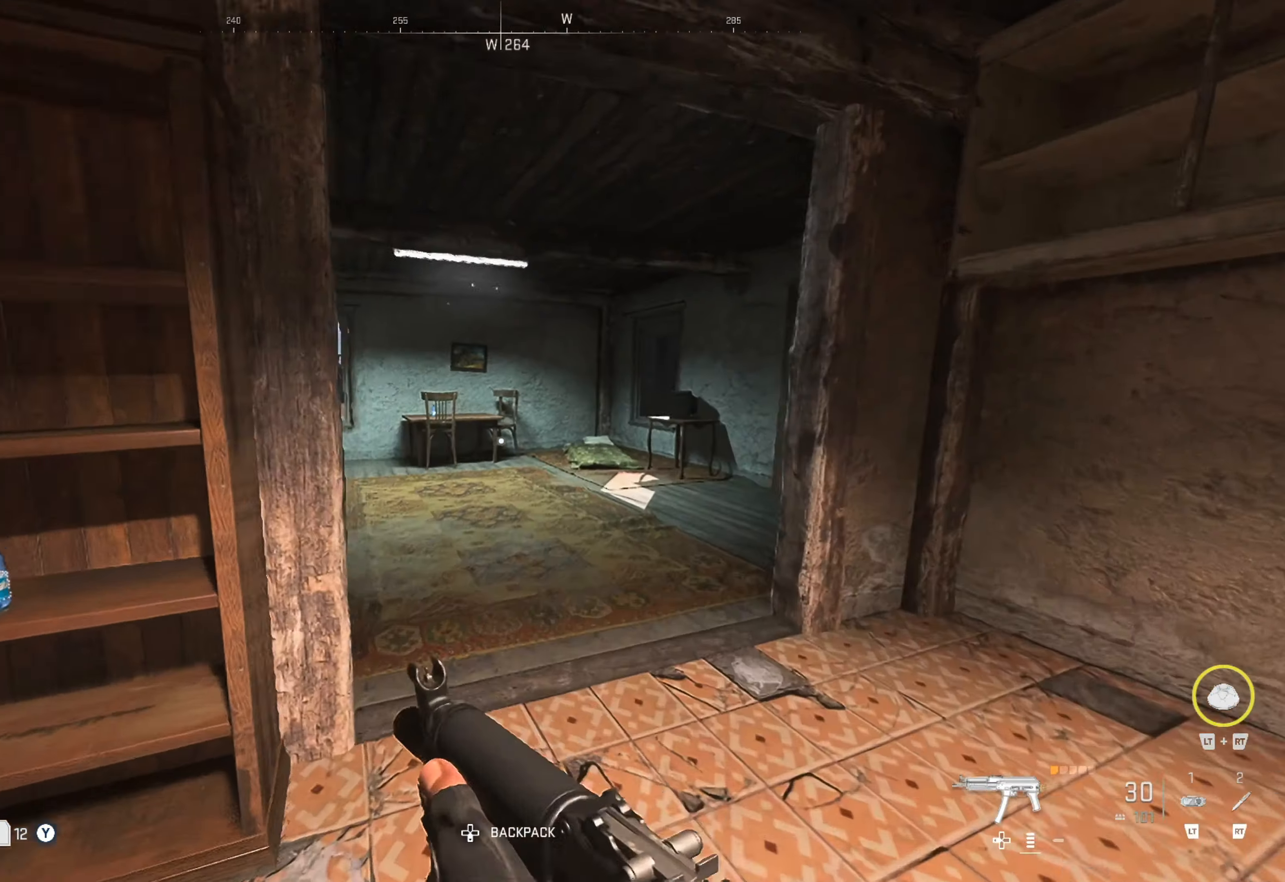
{"buttons": [], "left_stick": "up", "right_stick": "center", "events": [[250, "left_stick", "up-right"], [250, "right_stick", "left"], [433, "left_stick", "up"], [433, "right_stick", "center"]]}
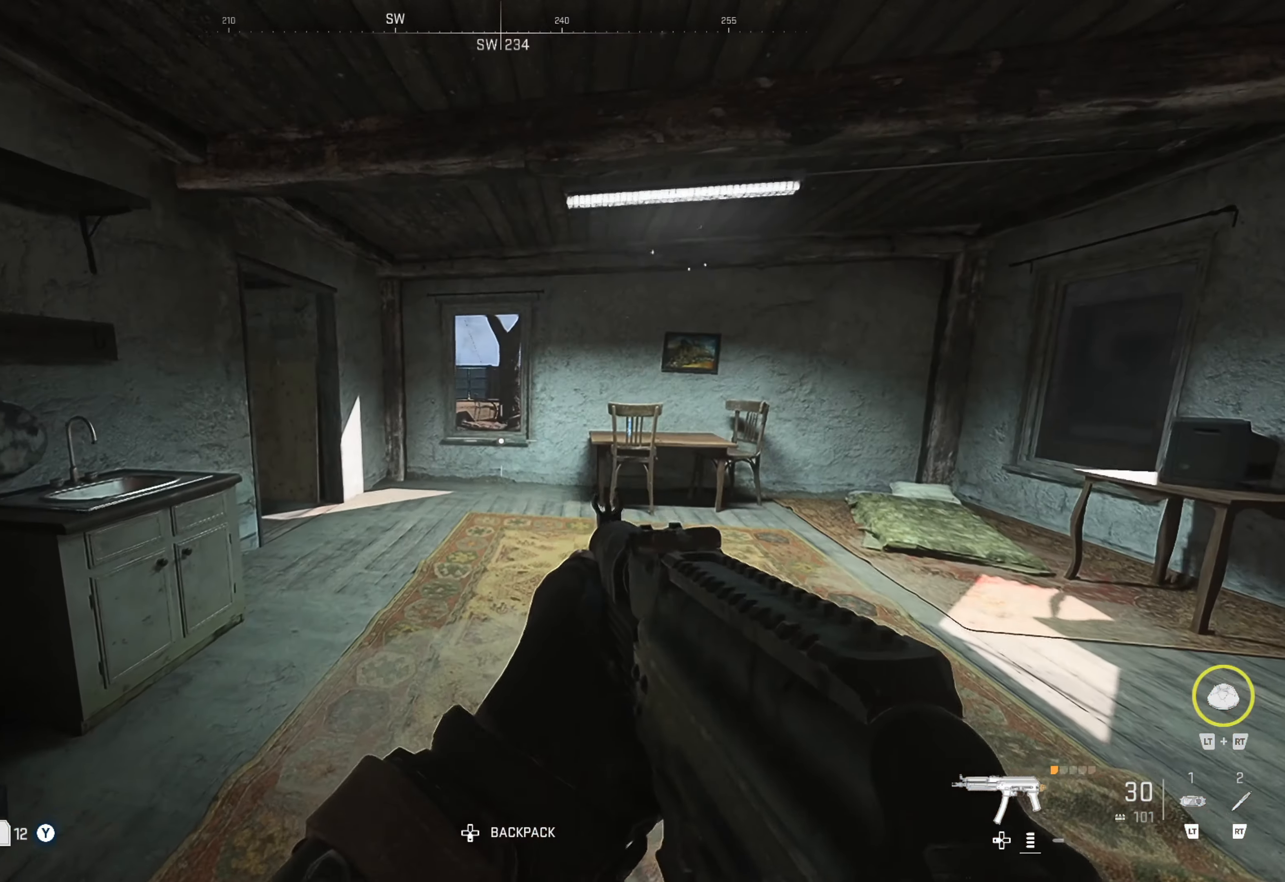
{"buttons": [], "left_stick": "up", "right_stick": "left", "events": [[500, "right_stick", "left"]]}
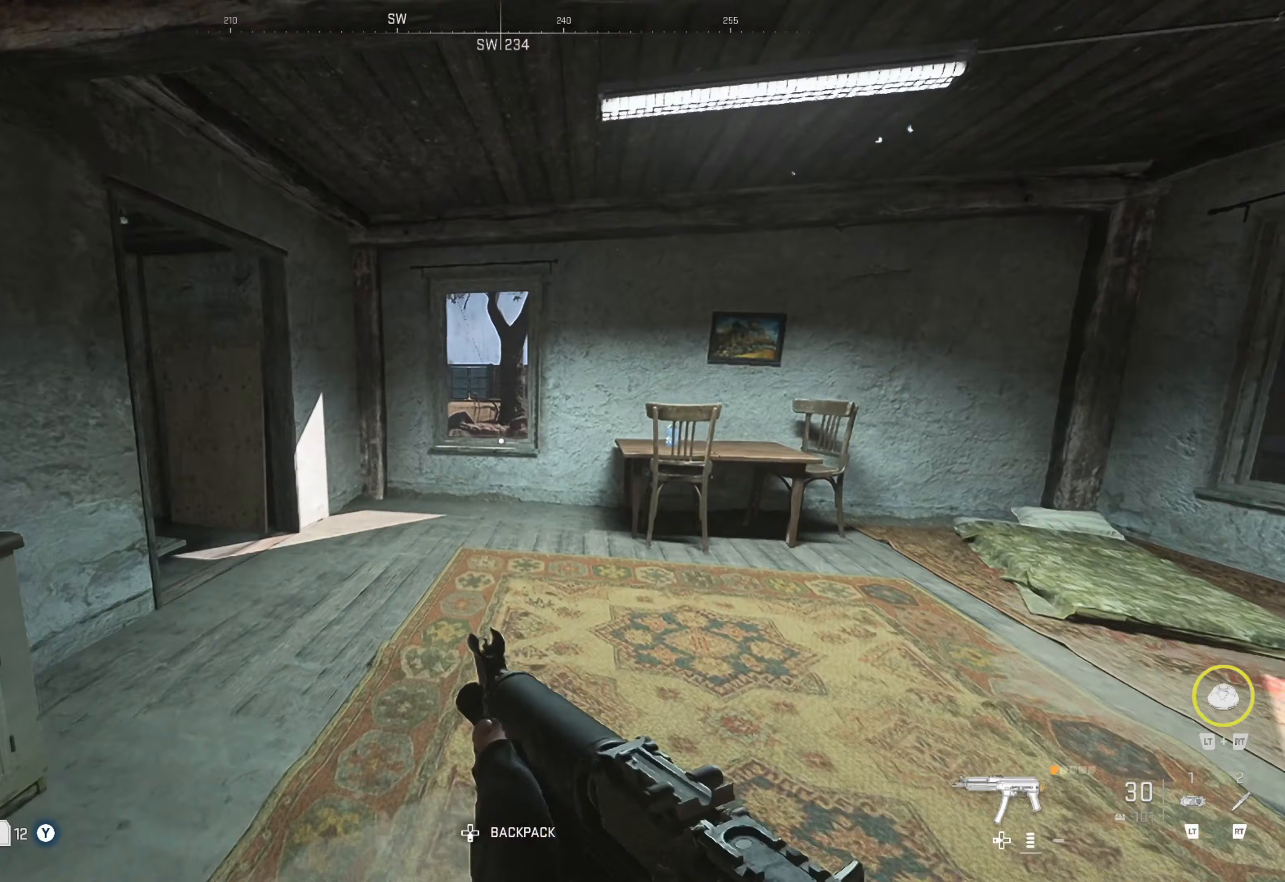
{"buttons": [], "left_stick": "center", "right_stick": "center", "events": [[133, "right_stick", "center"], [167, "left_stick", "up-left"], [400, "left_stick", "center"]]}
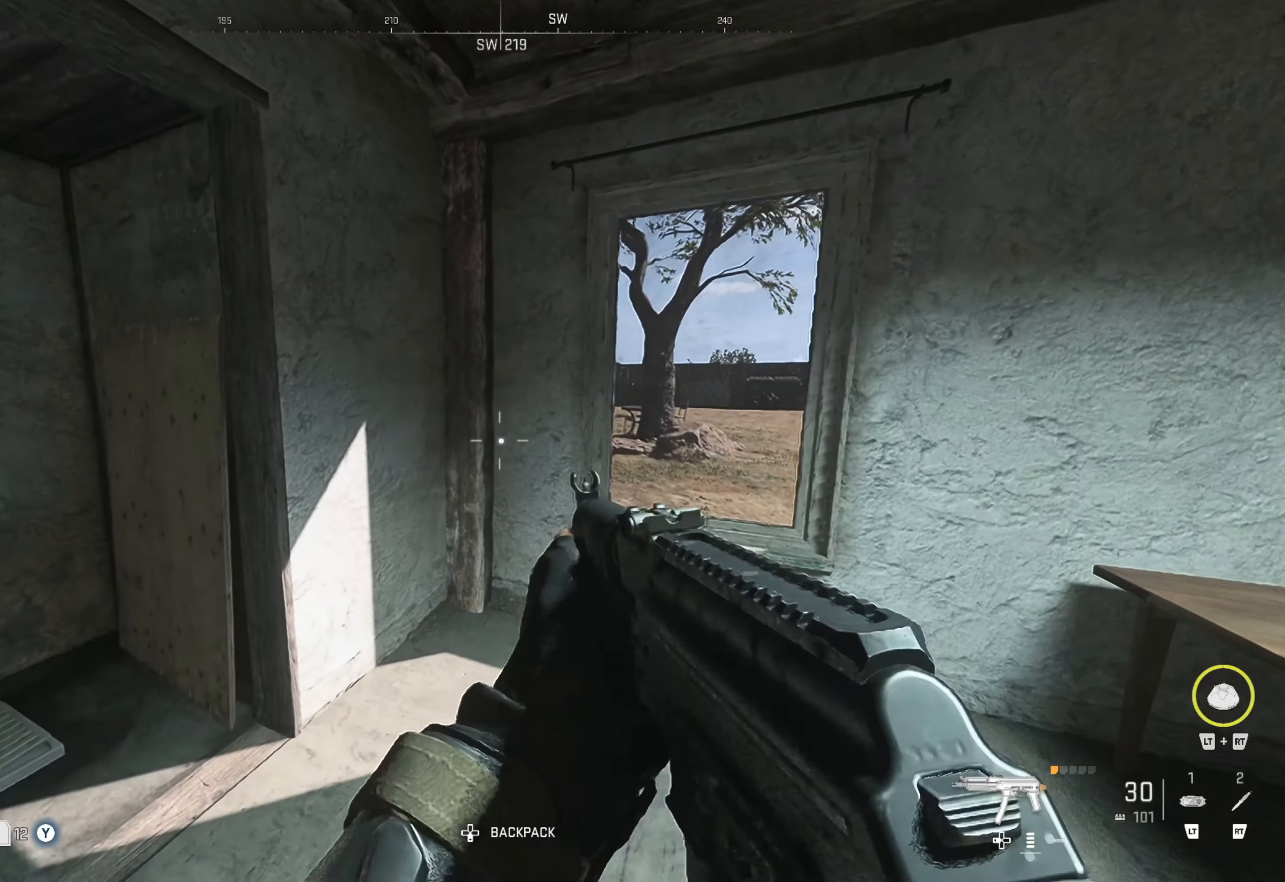
{"buttons": [], "left_stick": "right", "right_stick": "right", "events": [[133, "left_stick", "up"], [133, "right_stick", "right"], [283, "left_stick", "center"], [283, "right_stick", "center"], [450, "right_stick", "right"], [500, "left_stick", "right"]]}
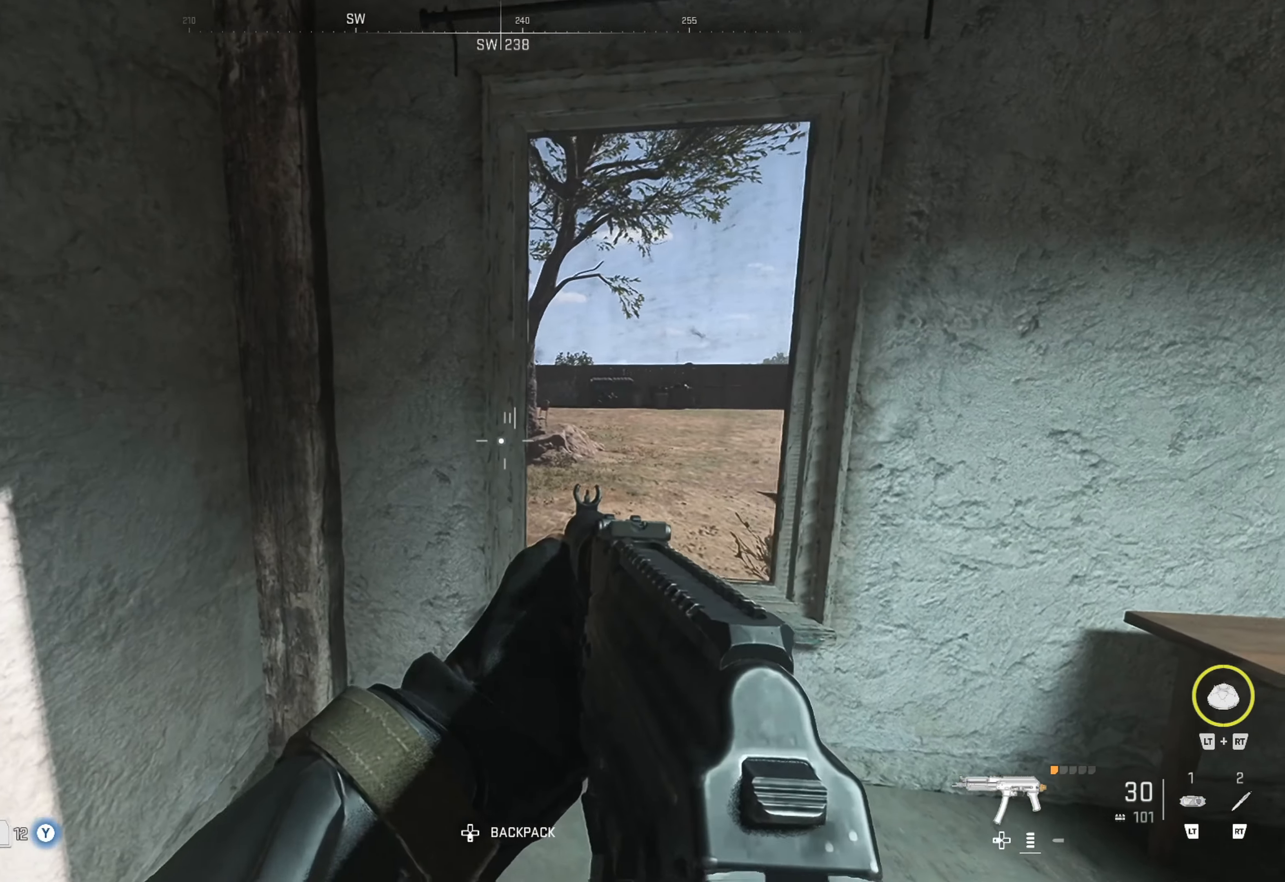
{"buttons": [], "left_stick": "center", "right_stick": "center", "events": [[67, "right_stick", "center"], [200, "left_stick", "center"]]}
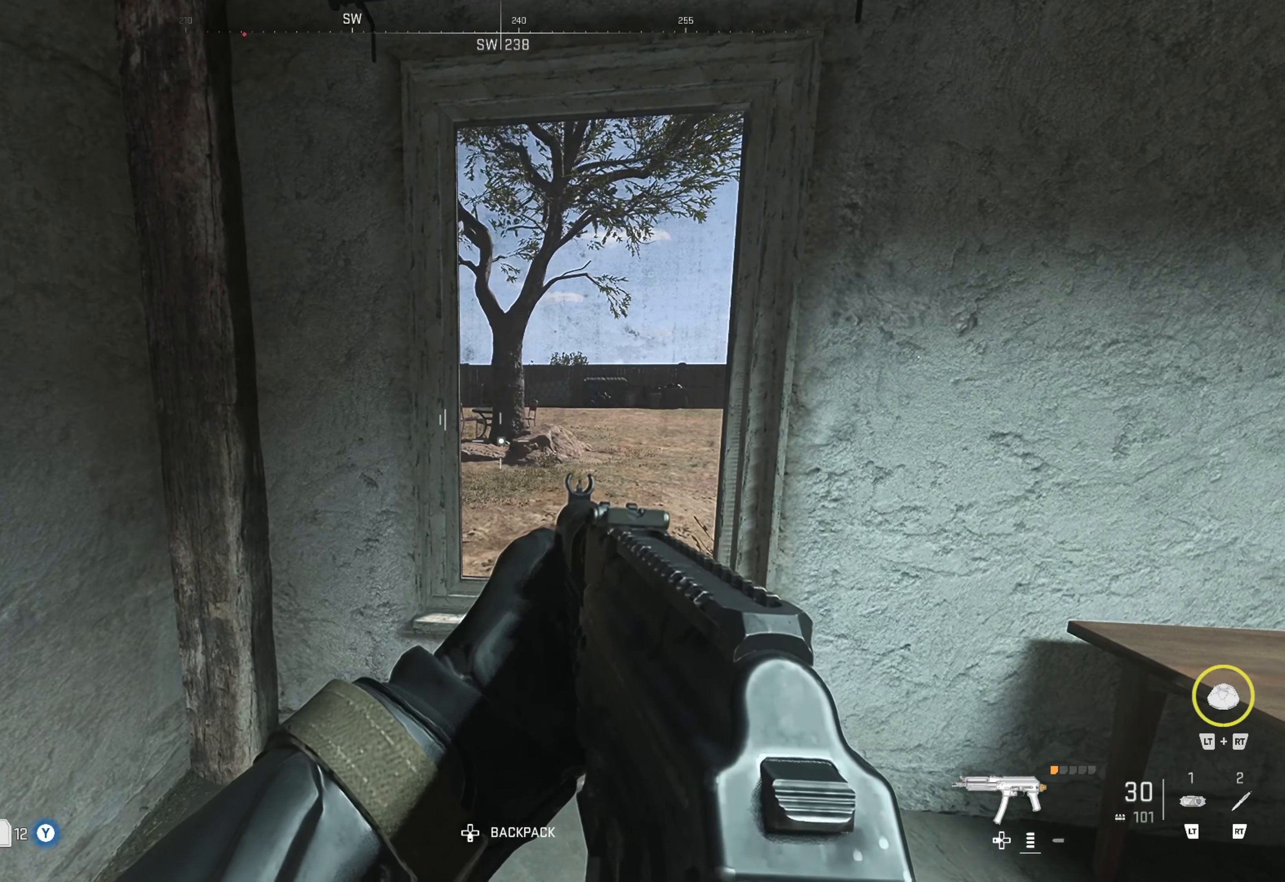
{"buttons": [], "left_stick": "center", "right_stick": "center", "events": []}
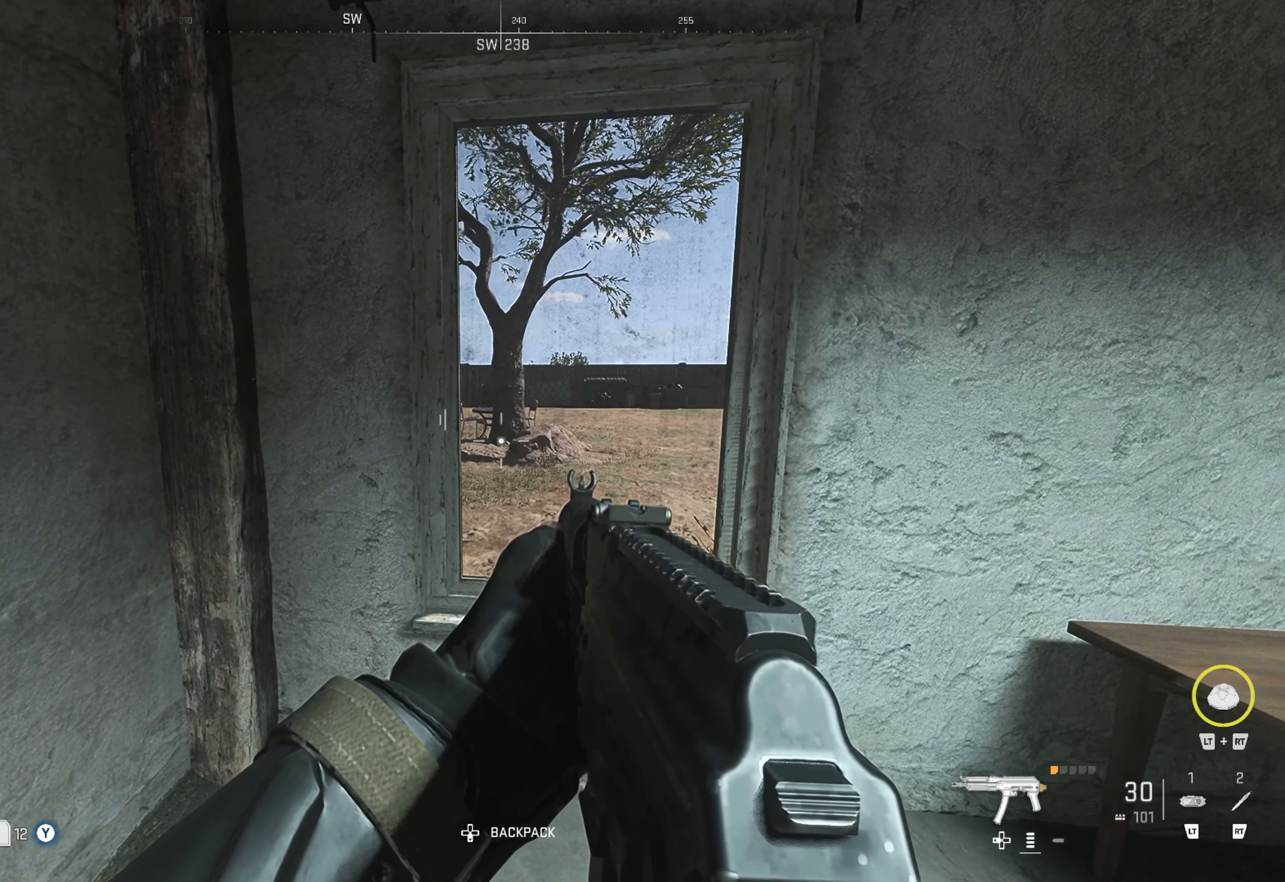
{"buttons": [], "left_stick": "center", "right_stick": "right", "events": [[400, "right_stick", "right"]]}
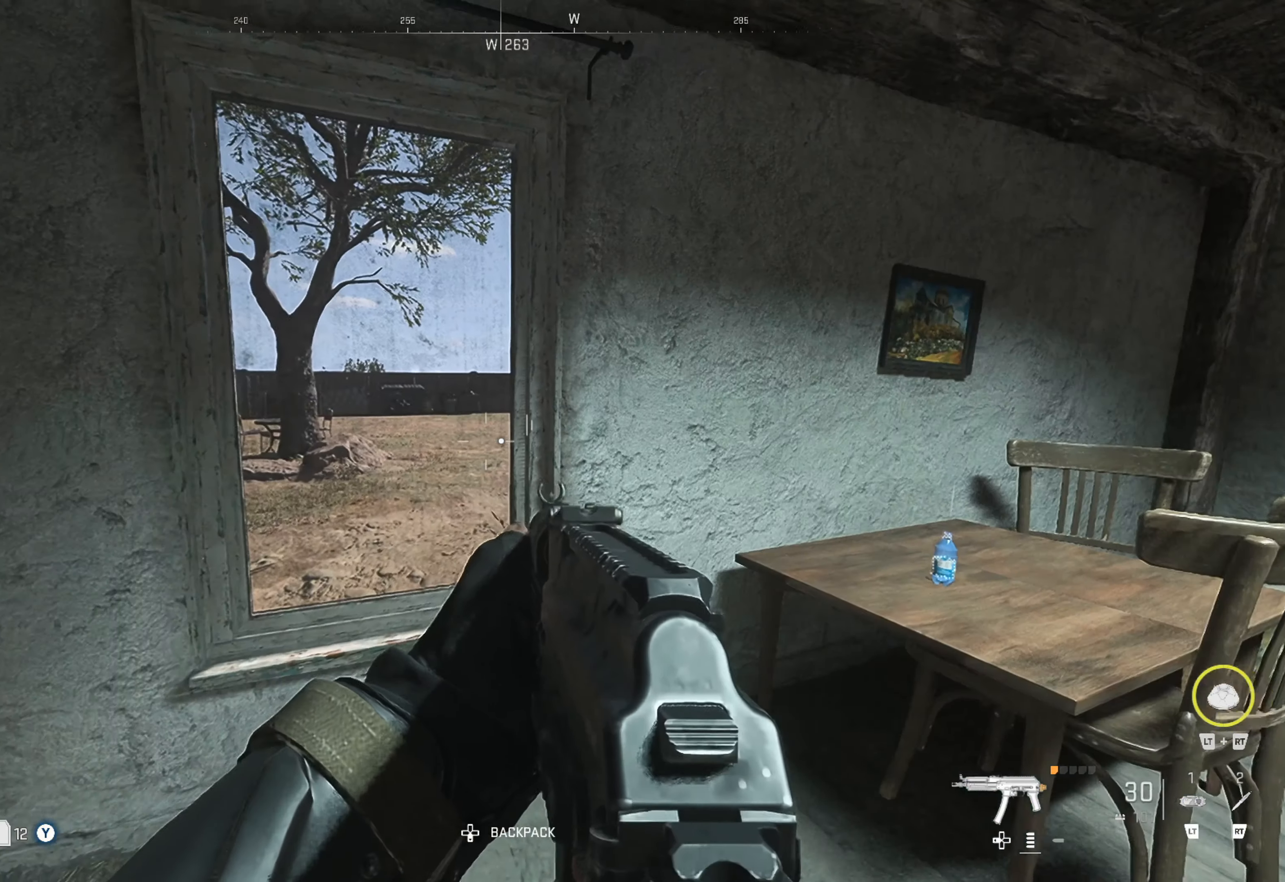
{"buttons": [], "left_stick": "center", "right_stick": "right", "events": [[33, "right_stick", "center"], [300, "right_stick", "right"]]}
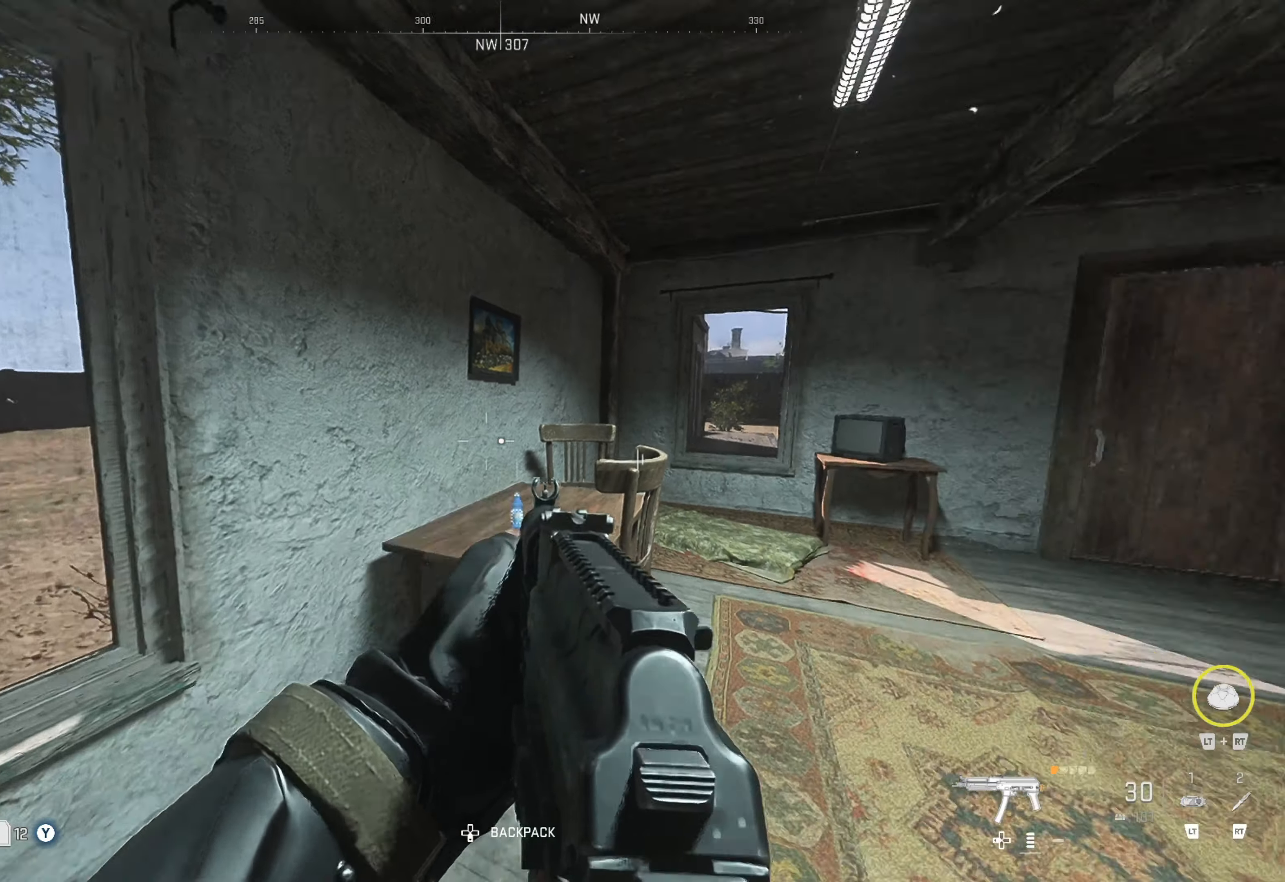
{"buttons": [], "left_stick": "center", "right_stick": "center", "events": [[133, "right_stick", "center"]]}
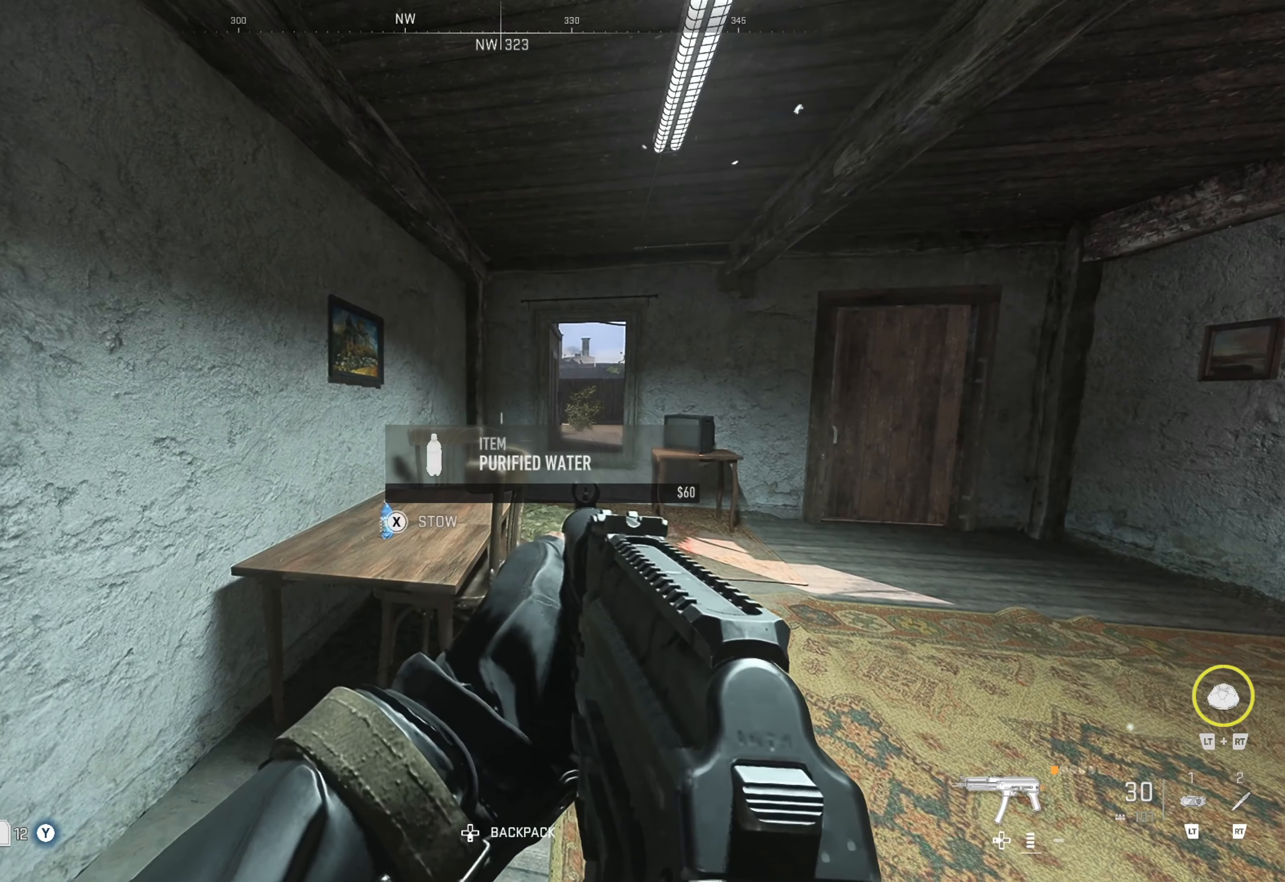
{"buttons": [], "left_stick": "up-left", "right_stick": "center", "events": [[33, "right_stick", "left"], [300, "right_stick", "center"], [500, "left_stick", "up-left"]]}
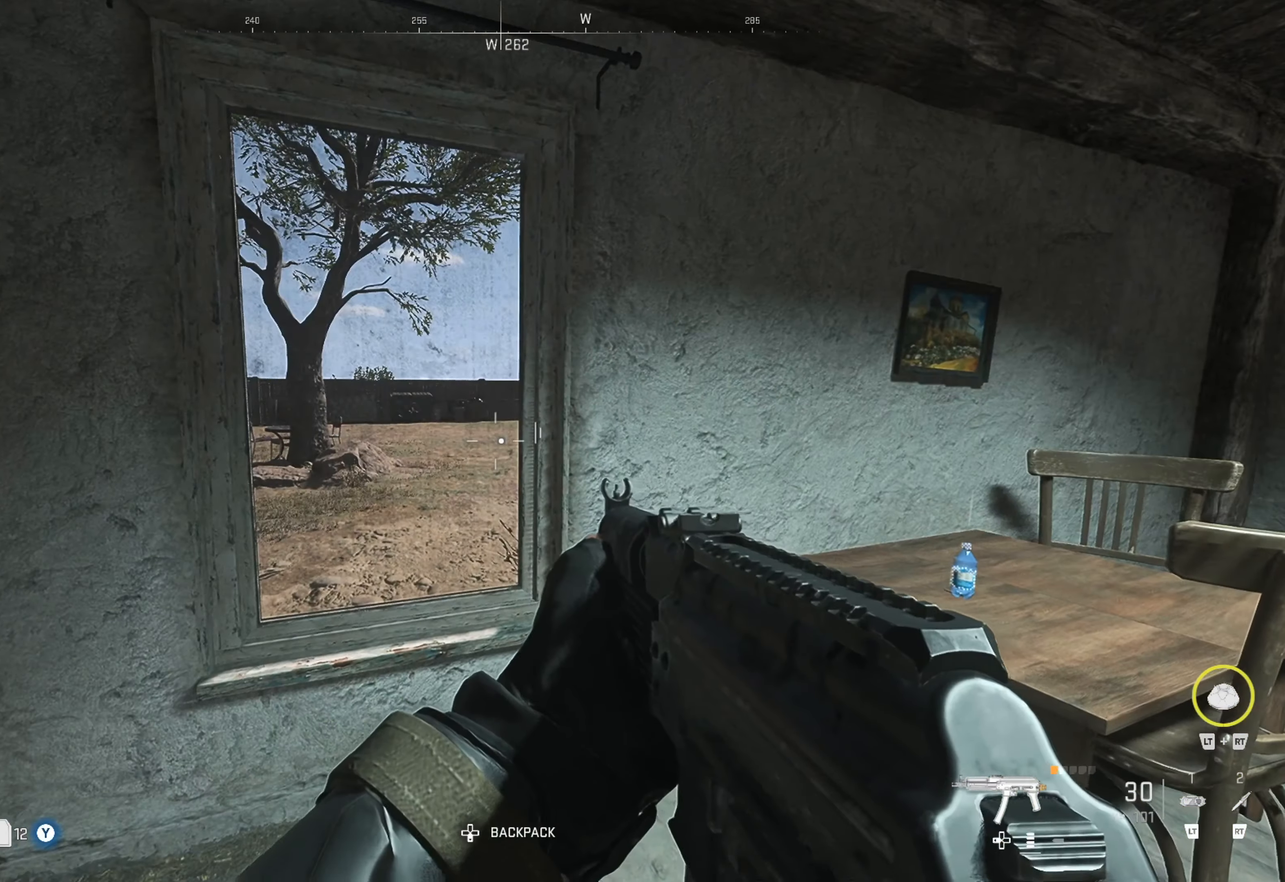
{"buttons": [], "left_stick": "right", "right_stick": "left", "events": [[283, "left_stick", "center"], [350, "right_stick", "left"], [433, "left_stick", "right"]]}
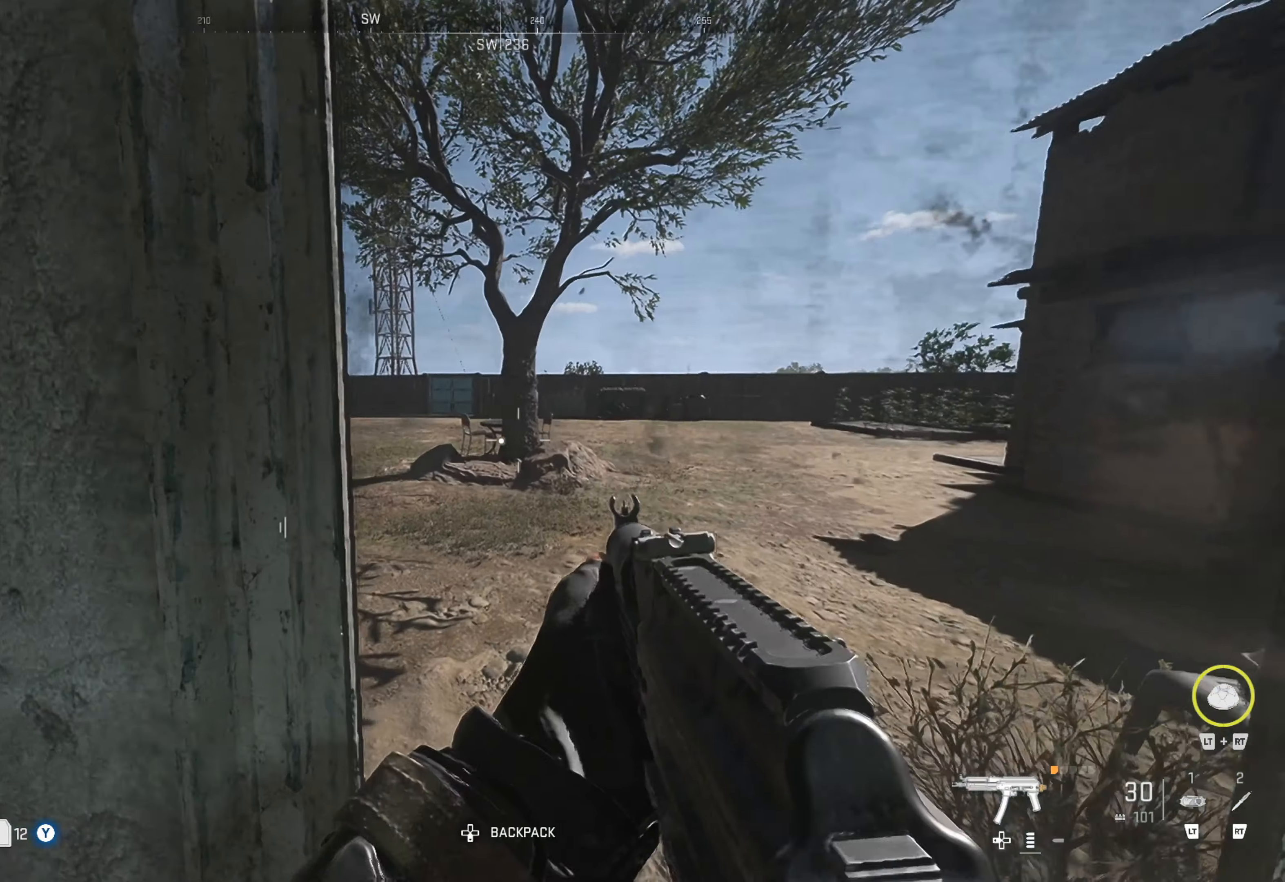
{"buttons": [], "left_stick": "right", "right_stick": "center", "events": [[33, "right_stick", "center"], [117, "left_stick", "center"], [350, "left_stick", "right"]]}
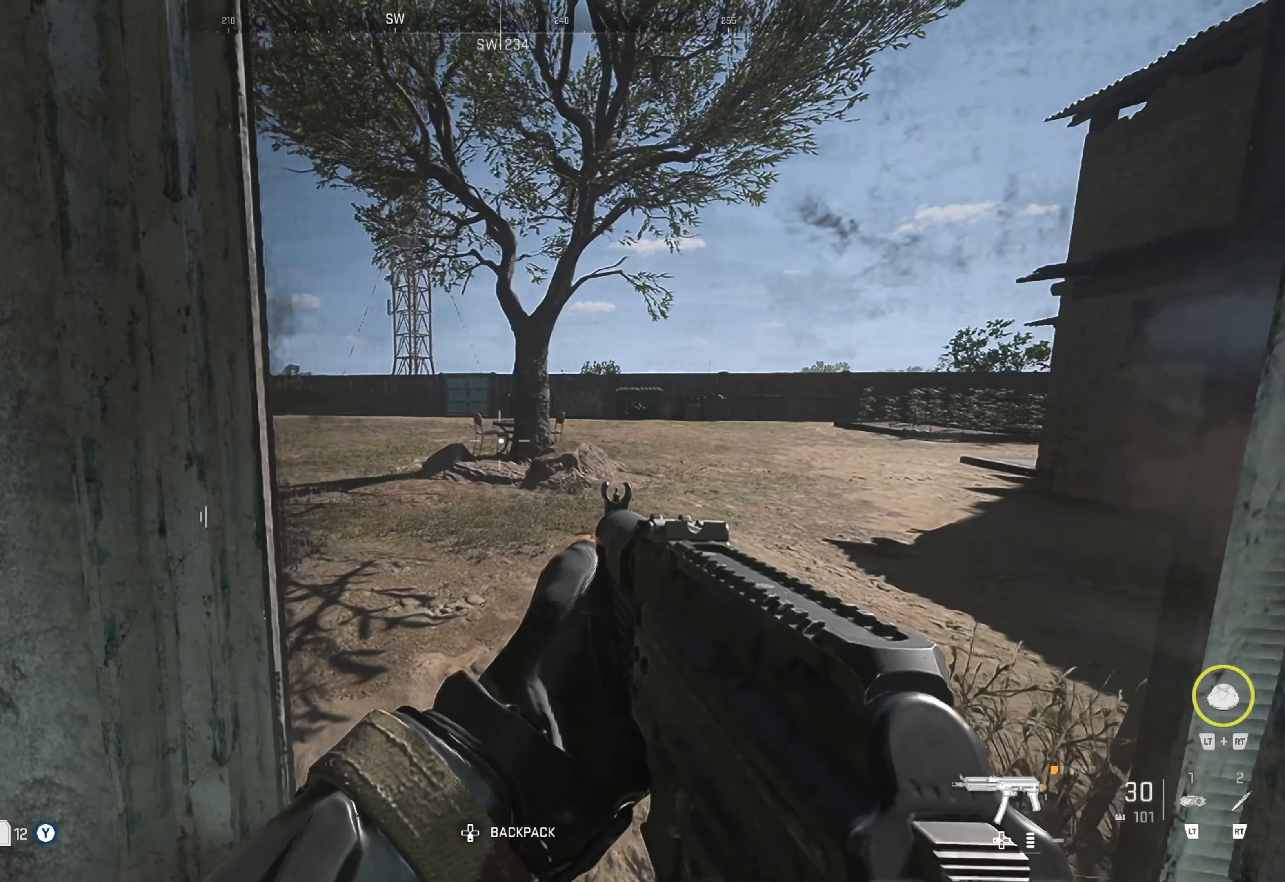
{"buttons": ["A"], "left_stick": "up", "right_stick": "center", "events": [[84, "left_stick", "center"], [450, "A", "down"], [450, "left_stick", "up"]]}
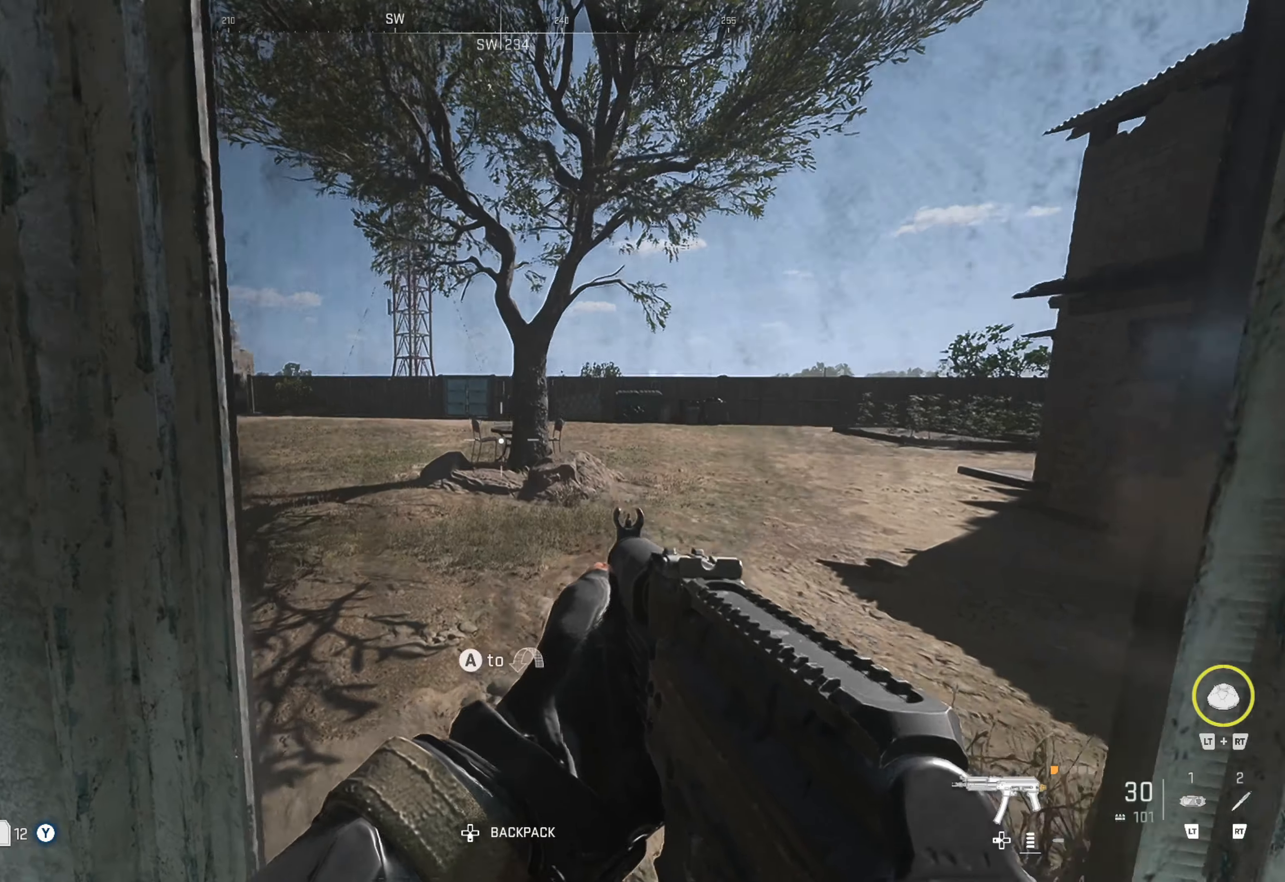
{"buttons": [], "left_stick": "center", "right_stick": "center", "events": [[67, "A", "up"], [150, "right_stick", "left"], [234, "left_stick", "up-right"], [317, "right_stick", "center"], [350, "left_stick", "center"]]}
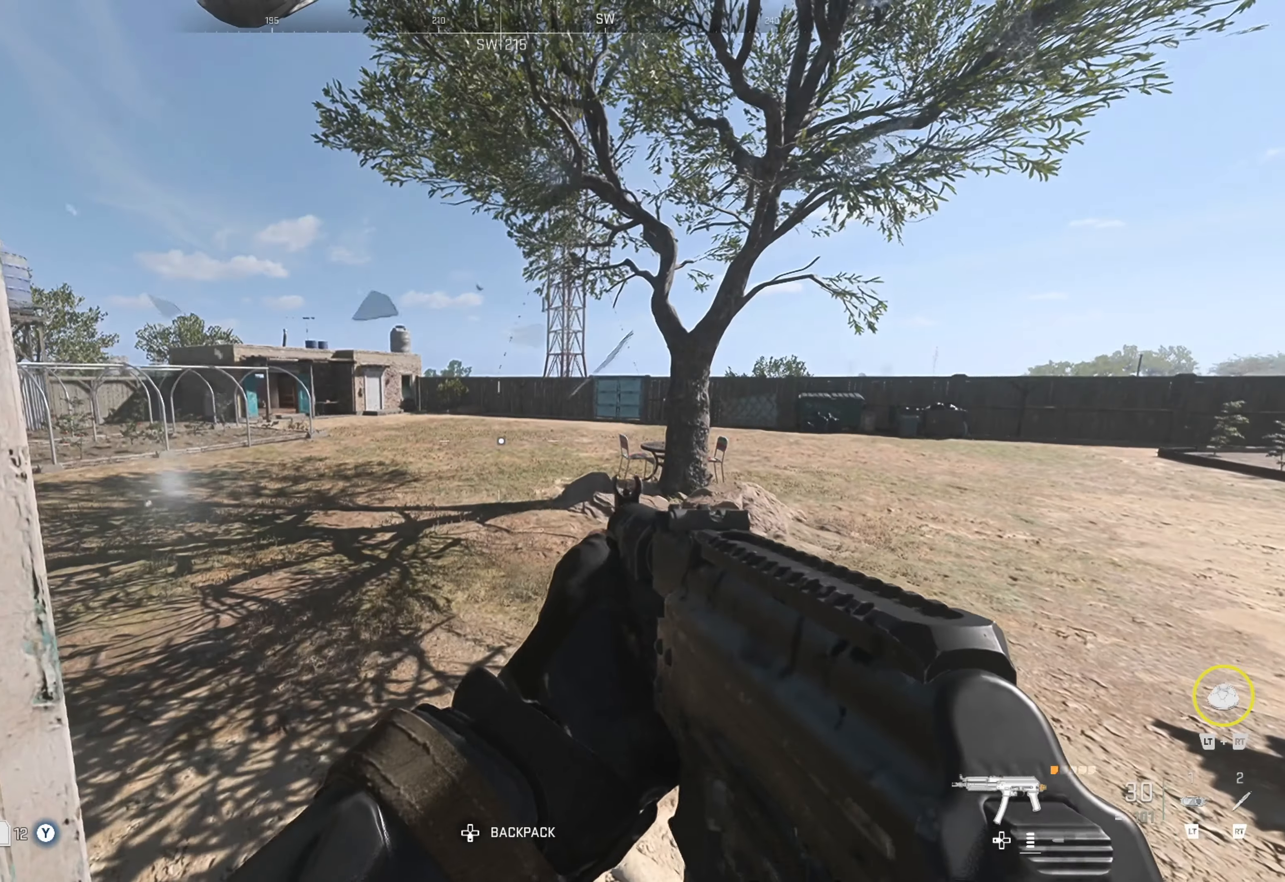
{"buttons": [], "left_stick": "center", "right_stick": "center", "events": [[234, "right_stick", "left"], [350, "right_stick", "center"]]}
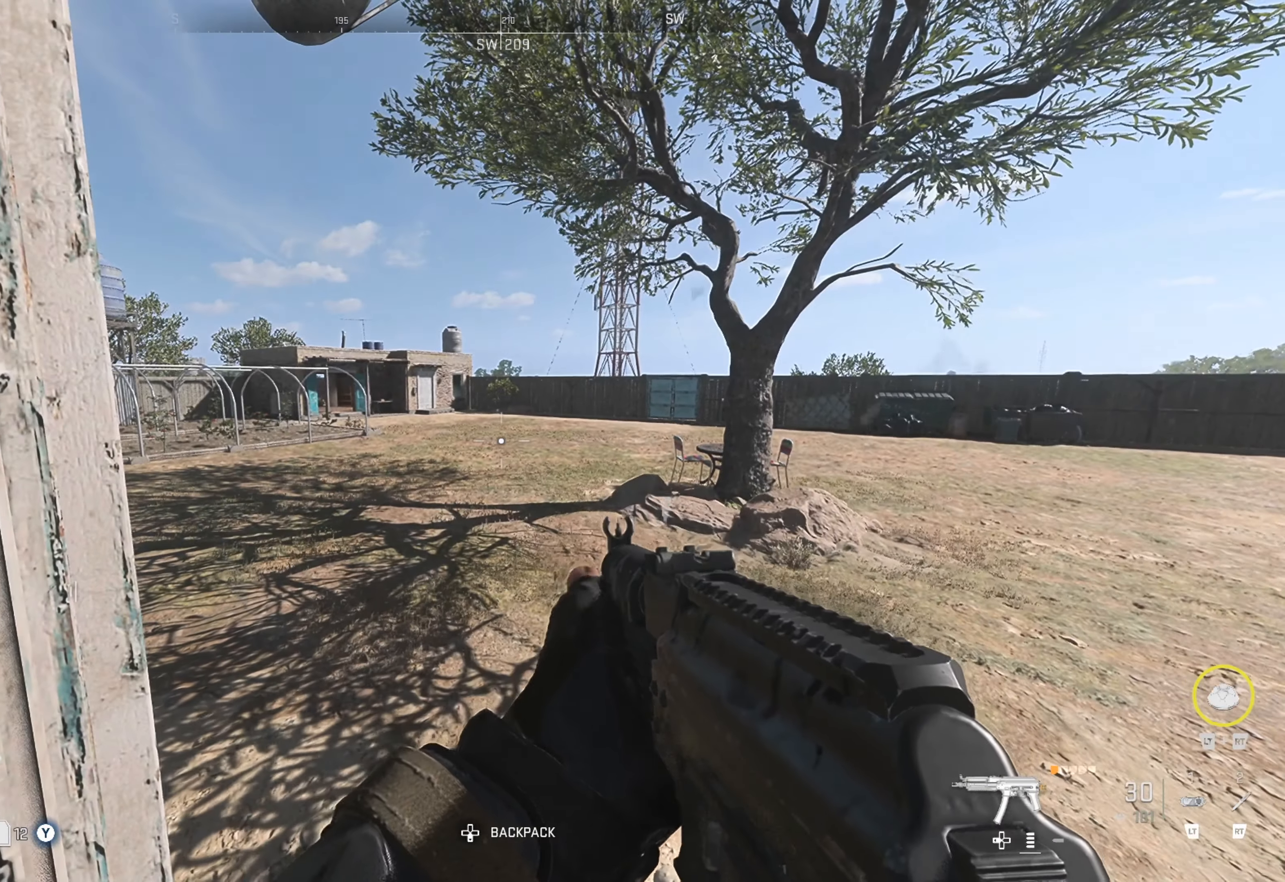
{"buttons": [], "left_stick": "up-right", "right_stick": "center", "events": [[84, "right_stick", "left"], [134, "left_stick", "up-right"], [284, "right_stick", "center"]]}
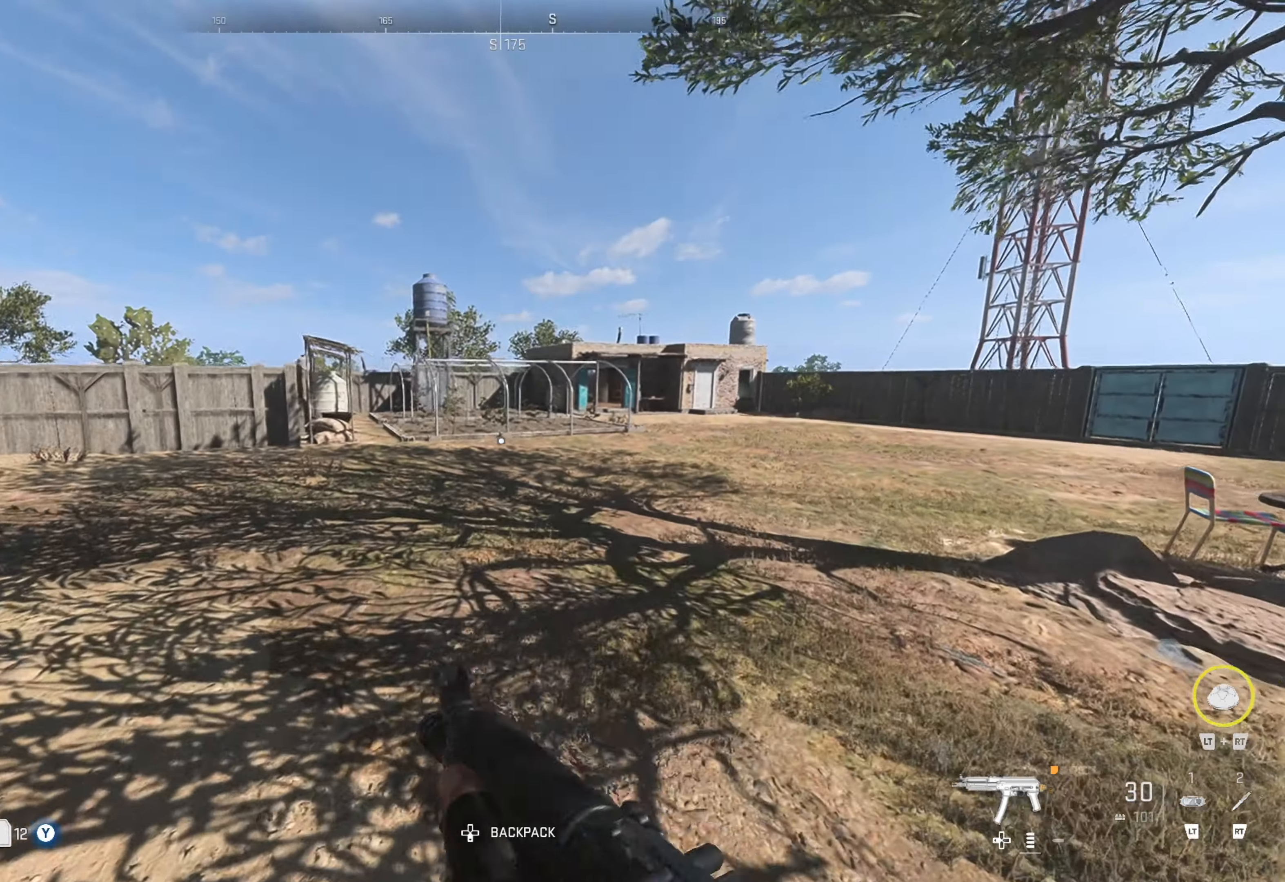
{"buttons": ["L3"], "left_stick": "up", "right_stick": "center", "events": [[350, "L3", "down"], [350, "left_stick", "up"], [434, "L3", "up"], [500, "L3", "down"]]}
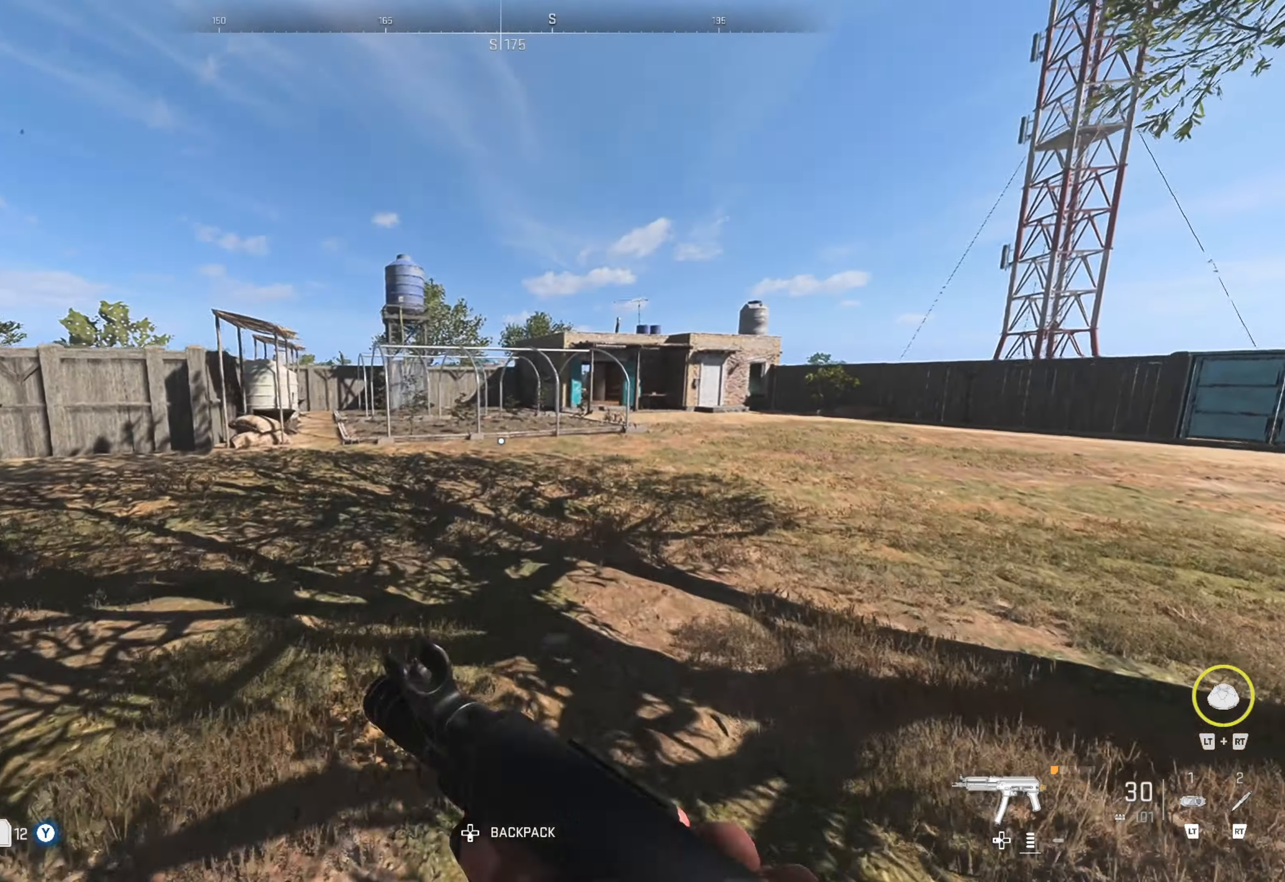
{"buttons": [], "left_stick": "up", "right_stick": "center", "events": [[100, "L3", "up"], [200, "right_stick", "right"], [367, "right_stick", "center"]]}